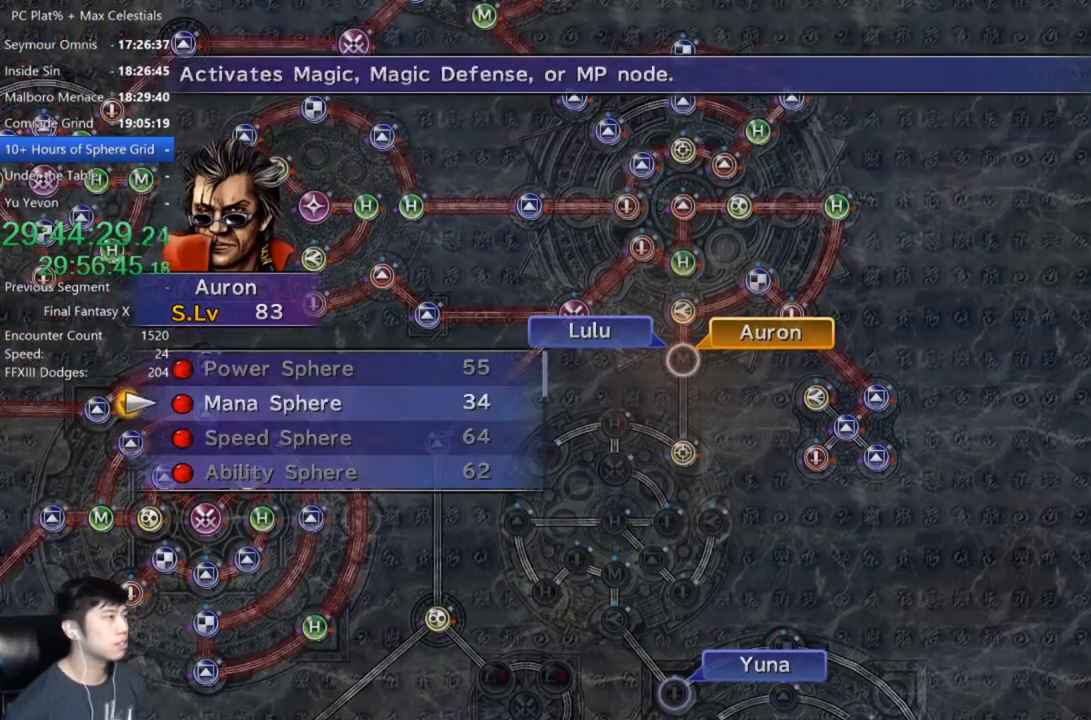
Gameplay with a controller (Xbox layout); each line is a JSON object with the inputs held at the frame after it. "events" lists button and stick changes between this image and that frame as [ms after this image, input, new state], when the widget could be followed in between. Not read: R1.
{"buttons": ["A"], "left_stick": "center", "right_stick": "center", "events": [[67, "A", "down"], [67, "DPAD_UP", "up"], [133, "A", "up"], [200, "A", "down"], [267, "A", "up"], [367, "A", "down"], [434, "A", "up"], [500, "A", "down"]]}
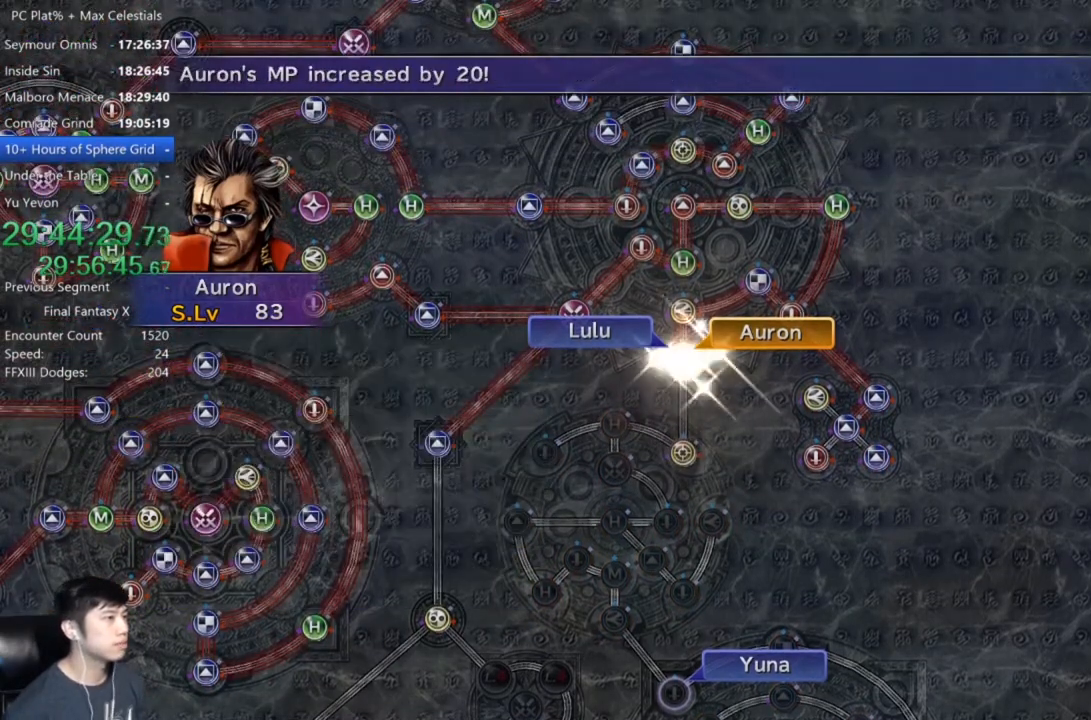
{"buttons": [], "left_stick": "center", "right_stick": "center", "events": [[167, "A", "up"]]}
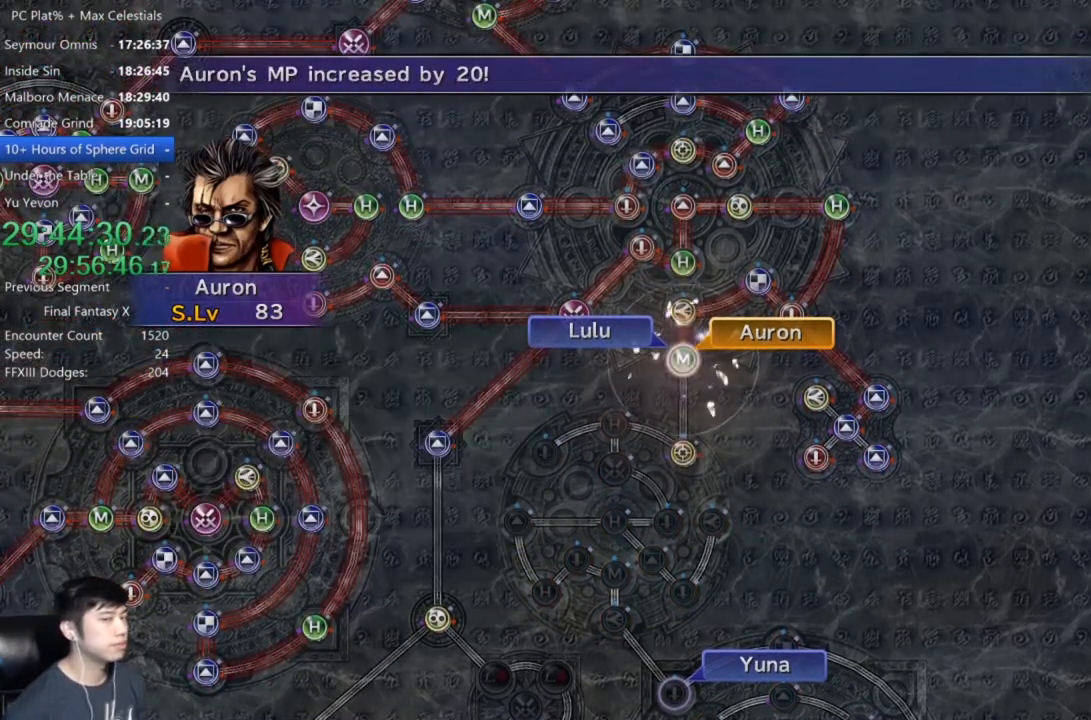
{"buttons": [], "left_stick": "center", "right_stick": "center", "events": [[67, "A", "down"], [133, "A", "up"], [300, "A", "down"], [367, "A", "up"]]}
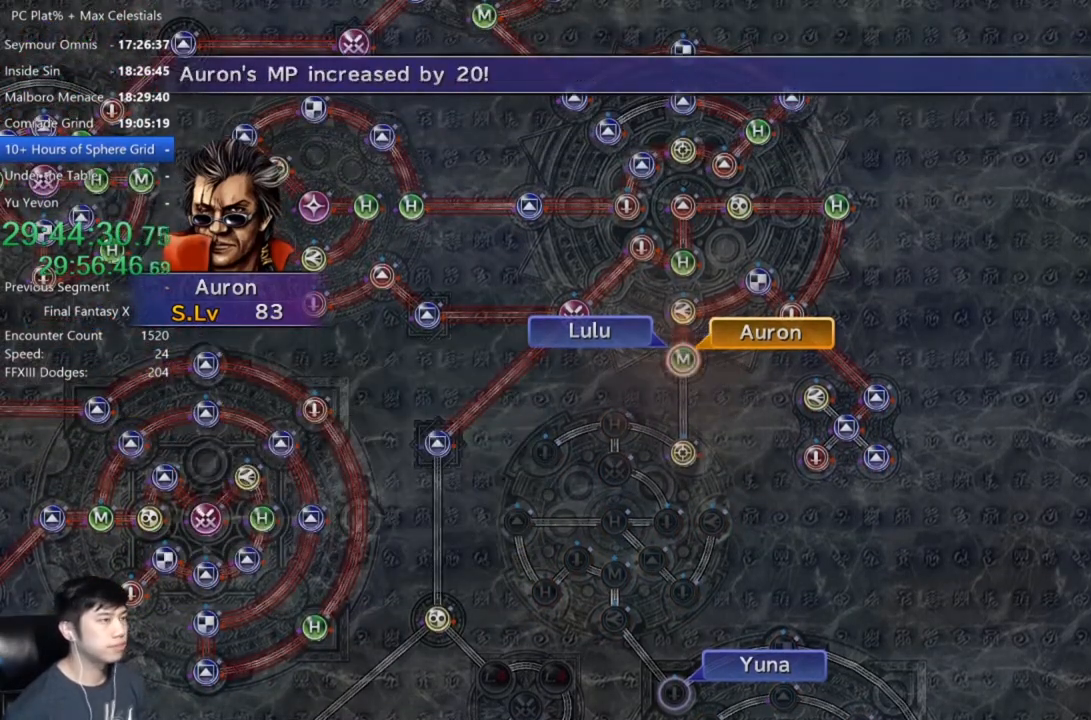
{"buttons": [], "left_stick": "center", "right_stick": "center", "events": [[34, "A", "down"], [101, "A", "up"], [401, "A", "down"], [468, "A", "up"]]}
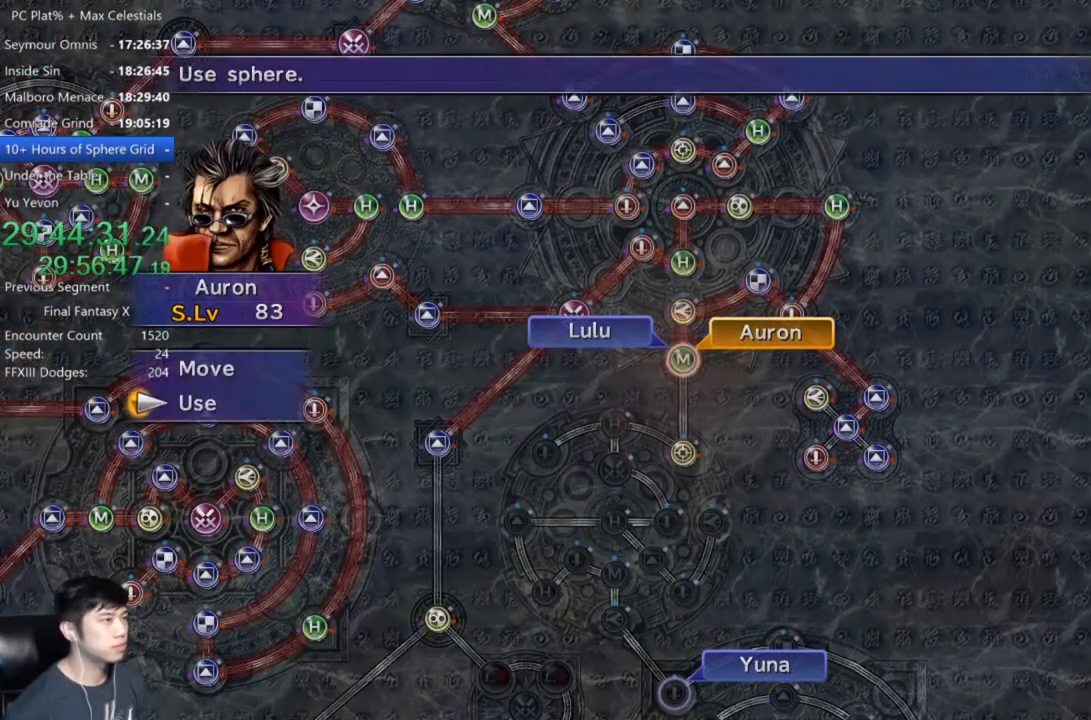
{"buttons": [], "left_stick": "down-left", "right_stick": "center", "events": [[67, "DPAD_UP", "down"], [133, "DPAD_UP", "up"], [167, "A", "down"], [233, "A", "up"], [267, "left_stick", "down-left"]]}
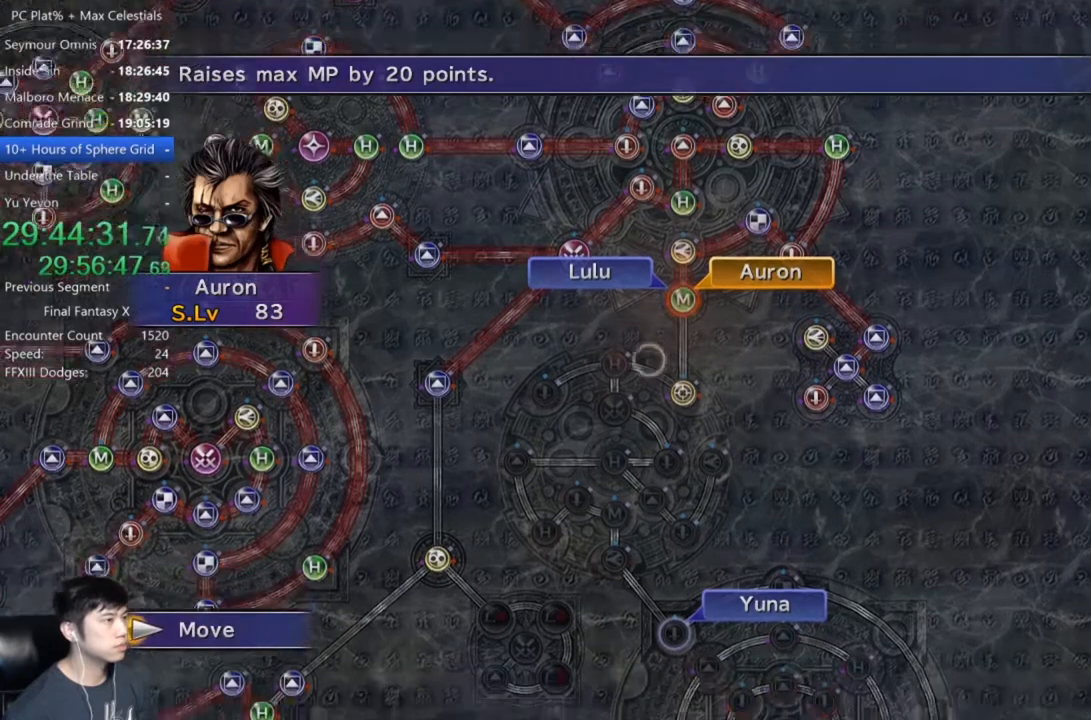
{"buttons": [], "left_stick": "center", "right_stick": "center", "events": [[101, "left_stick", "center"], [367, "A", "down"], [434, "A", "up"]]}
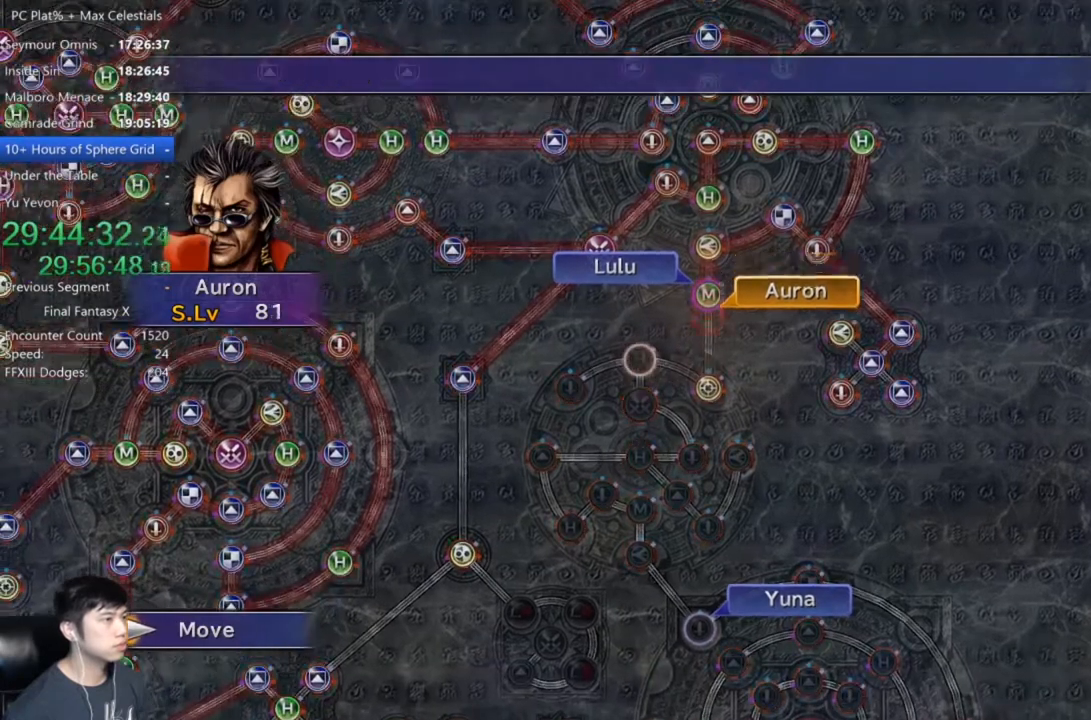
{"buttons": [], "left_stick": "center", "right_stick": "center", "events": []}
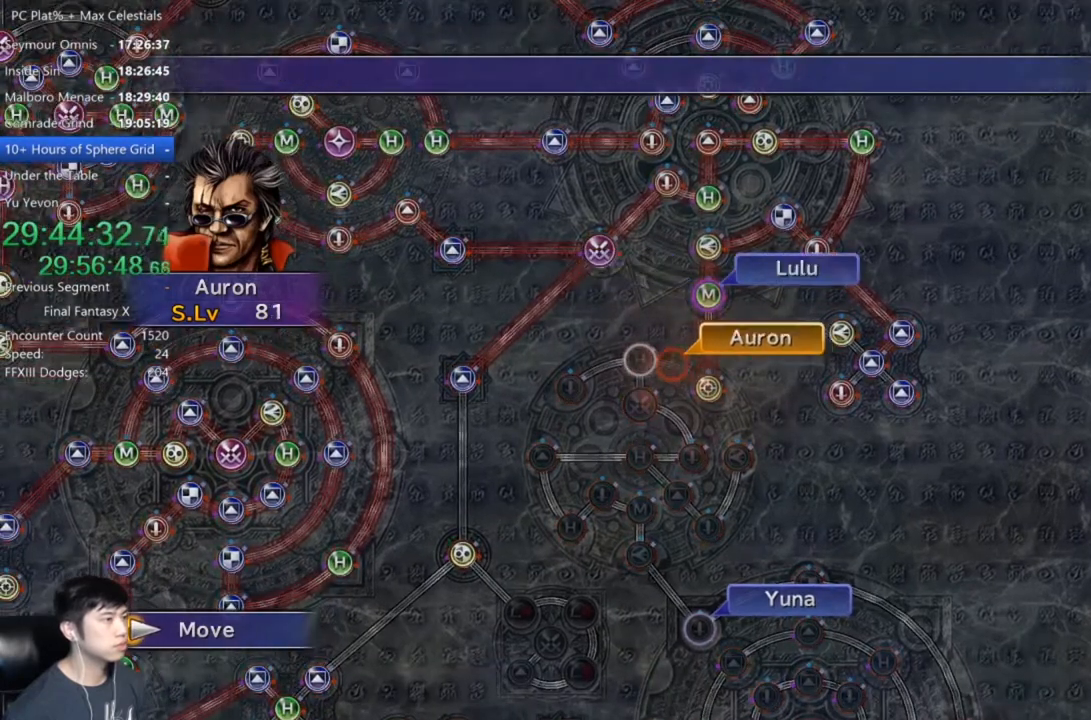
{"buttons": [], "left_stick": "center", "right_stick": "center", "events": [[234, "A", "down"], [334, "A", "up"], [434, "A", "down"], [501, "A", "up"]]}
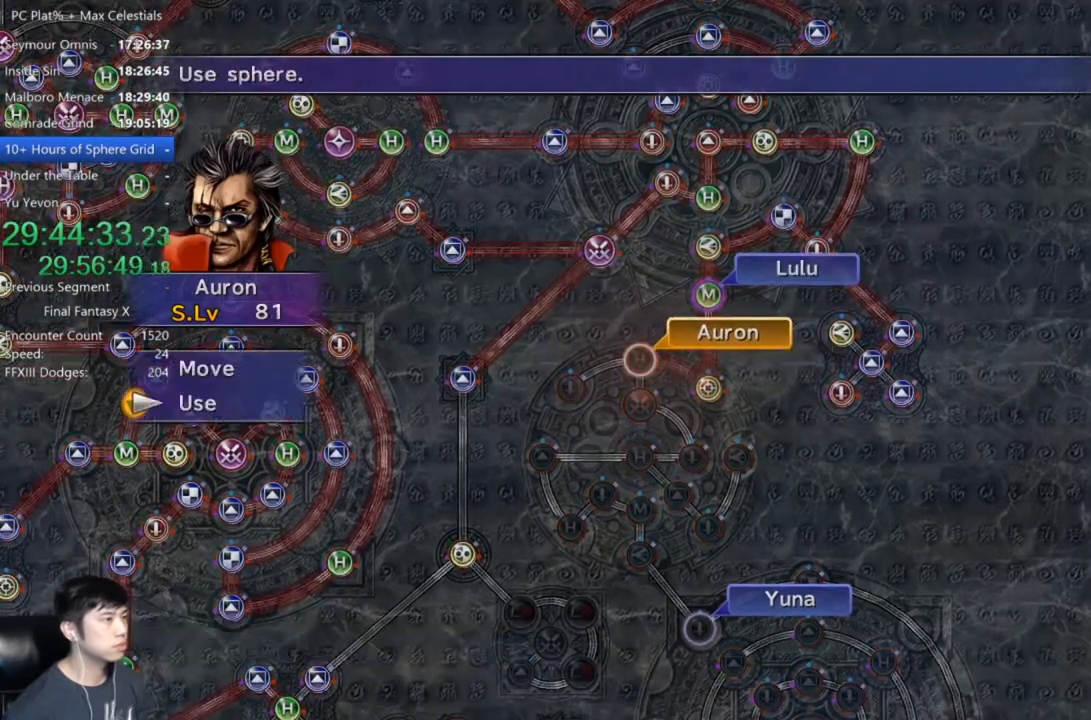
{"buttons": ["DPAD_UP"], "left_stick": "center", "right_stick": "center", "events": [[33, "DPAD_DOWN", "down"], [67, "A", "down"], [100, "DPAD_DOWN", "up"], [167, "A", "up"], [467, "DPAD_UP", "down"]]}
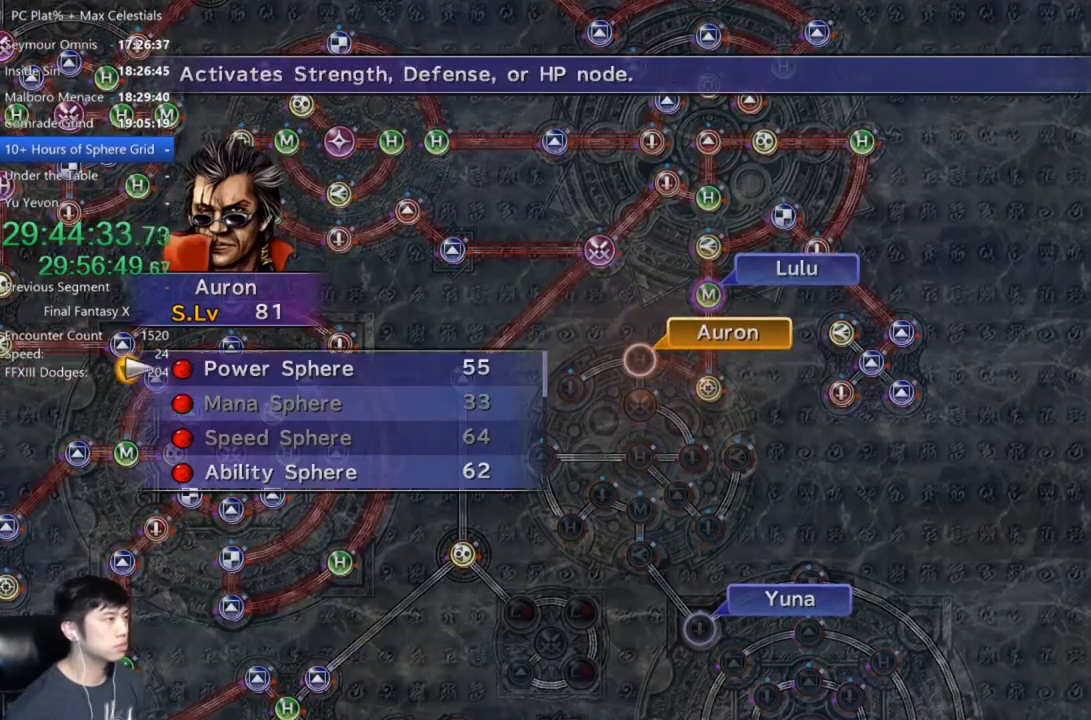
{"buttons": ["A"], "left_stick": "center", "right_stick": "center", "events": [[67, "A", "down"], [67, "DPAD_UP", "up"], [134, "A", "up"], [201, "A", "down"], [267, "A", "up"], [334, "A", "down"]]}
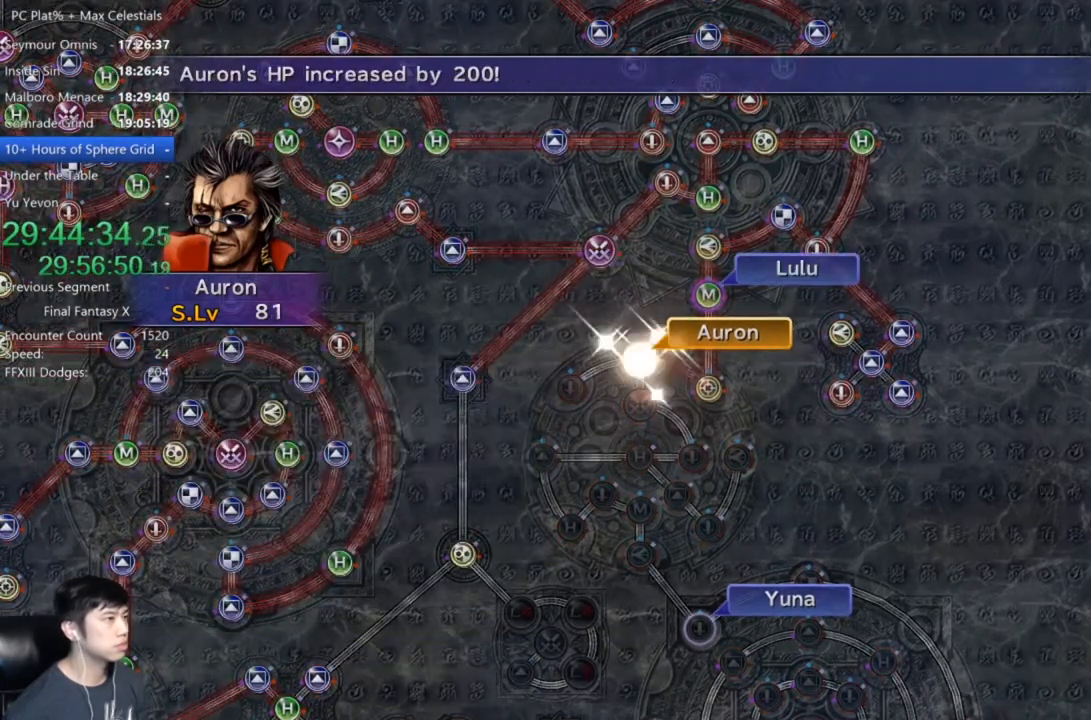
{"buttons": ["A"], "left_stick": "center", "right_stick": "center", "events": [[100, "A", "up"], [467, "A", "down"]]}
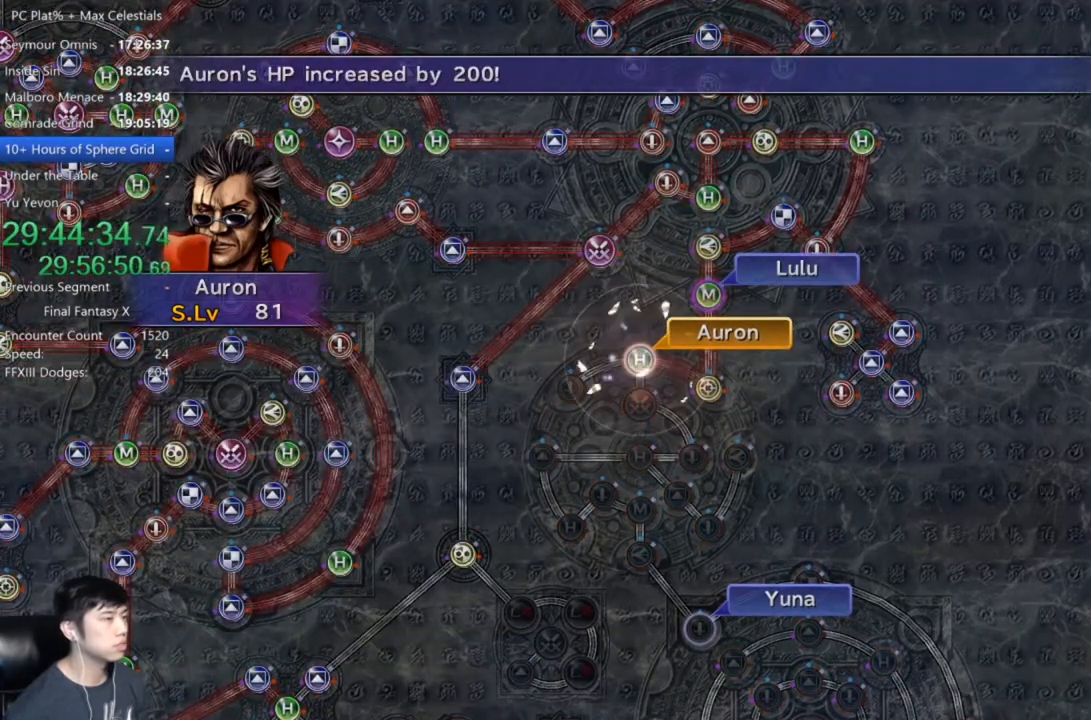
{"buttons": [], "left_stick": "center", "right_stick": "center", "events": [[34, "A", "up"], [134, "A", "down"], [201, "A", "up"], [301, "A", "down"], [334, "A", "up"], [468, "A", "down"], [501, "A", "up"]]}
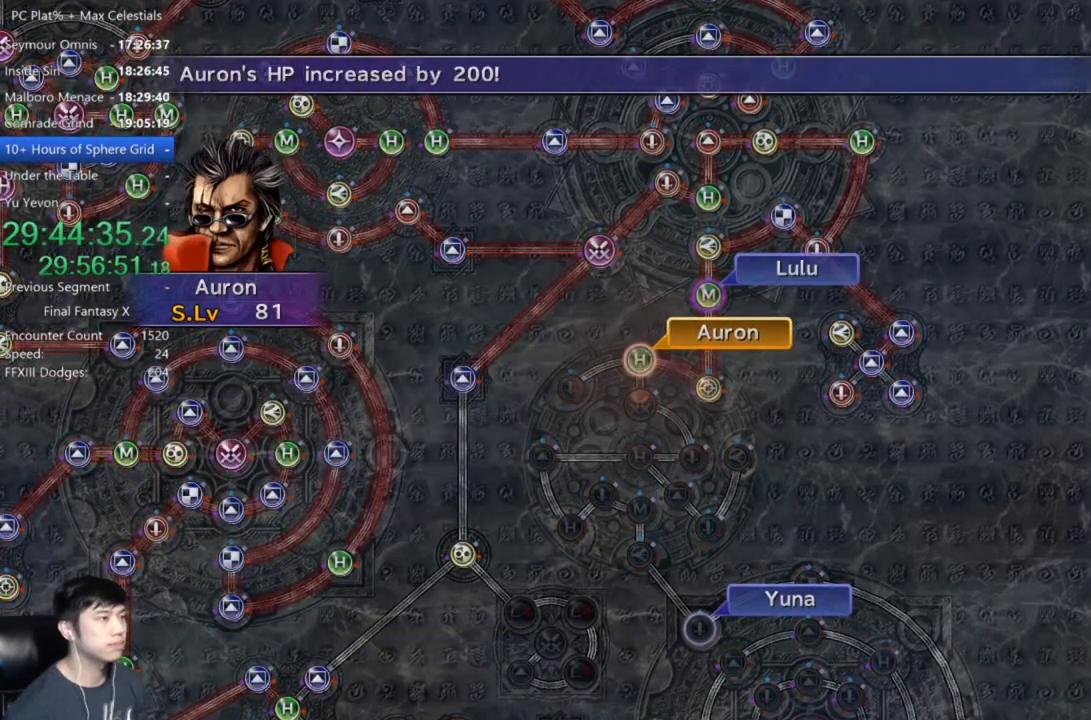
{"buttons": [], "left_stick": "center", "right_stick": "center", "events": [[100, "A", "down"], [133, "A", "up"], [234, "A", "down"], [300, "A", "up"], [367, "A", "down"], [434, "A", "up"]]}
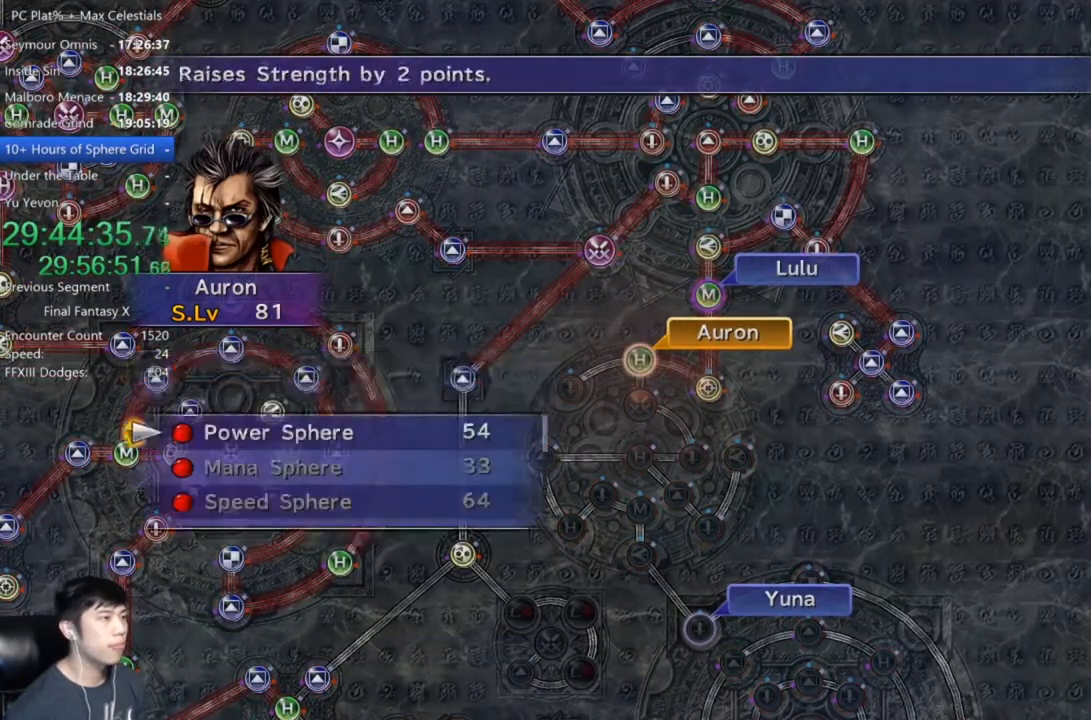
{"buttons": [], "left_stick": "center", "right_stick": "center", "events": [[34, "A", "down"], [67, "A", "up"], [134, "A", "down"], [167, "A", "up"], [267, "A", "down"], [301, "A", "up"]]}
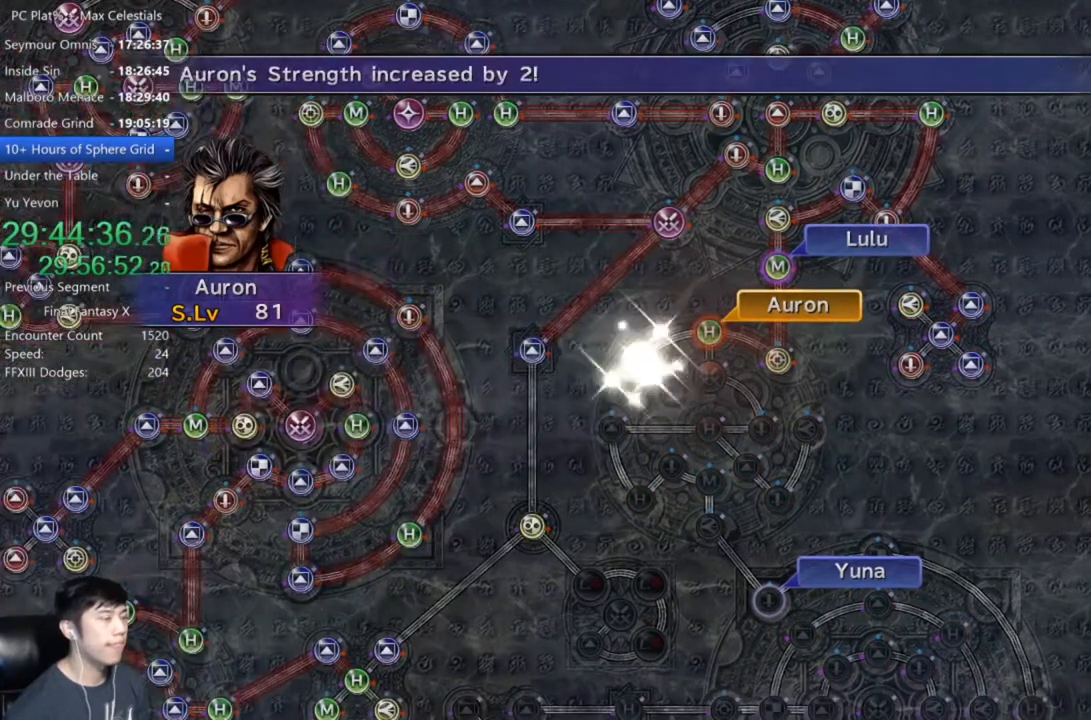
{"buttons": ["A"], "left_stick": "center", "right_stick": "center", "events": [[300, "A", "down"], [400, "A", "up"], [500, "A", "down"]]}
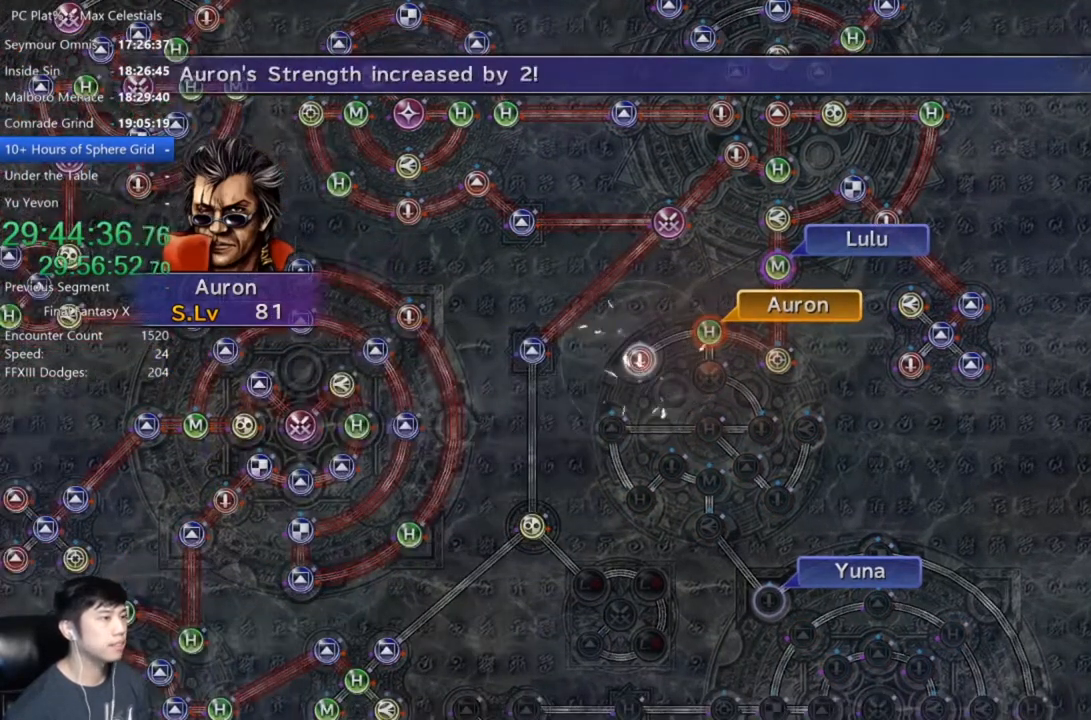
{"buttons": [], "left_stick": "center", "right_stick": "center", "events": [[67, "A", "up"], [167, "A", "down"], [234, "A", "up"], [334, "A", "down"], [401, "A", "up"]]}
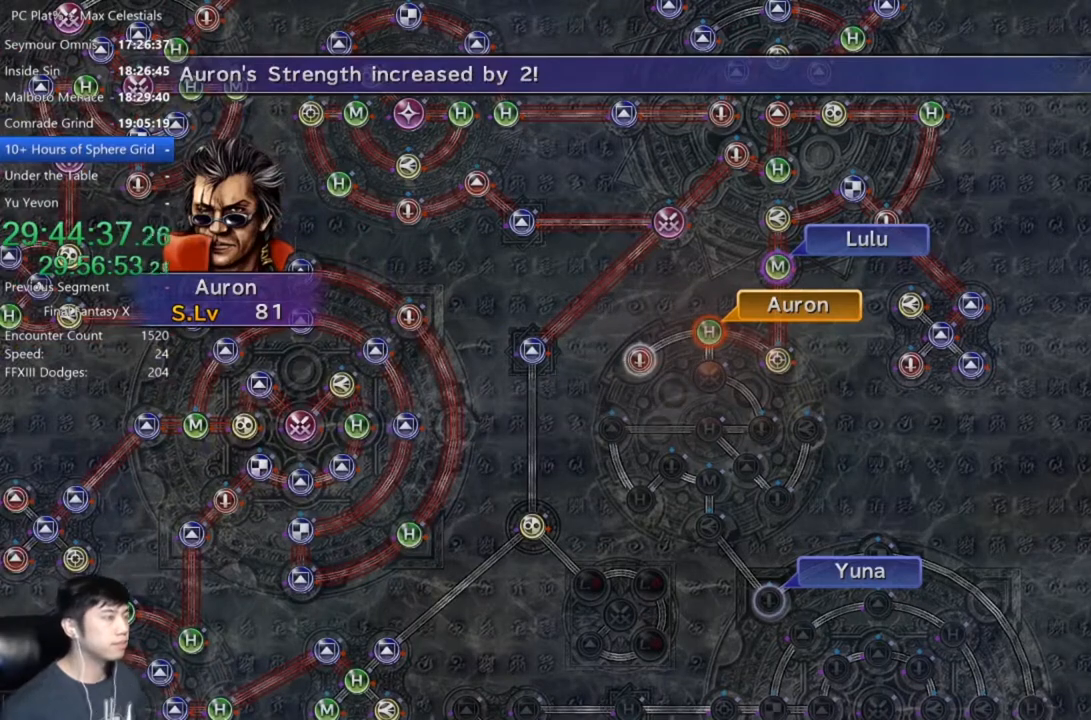
{"buttons": ["A"], "left_stick": "center", "right_stick": "center", "events": [[33, "A", "down"], [133, "A", "up"], [334, "A", "down"], [367, "A", "up"], [500, "A", "down"]]}
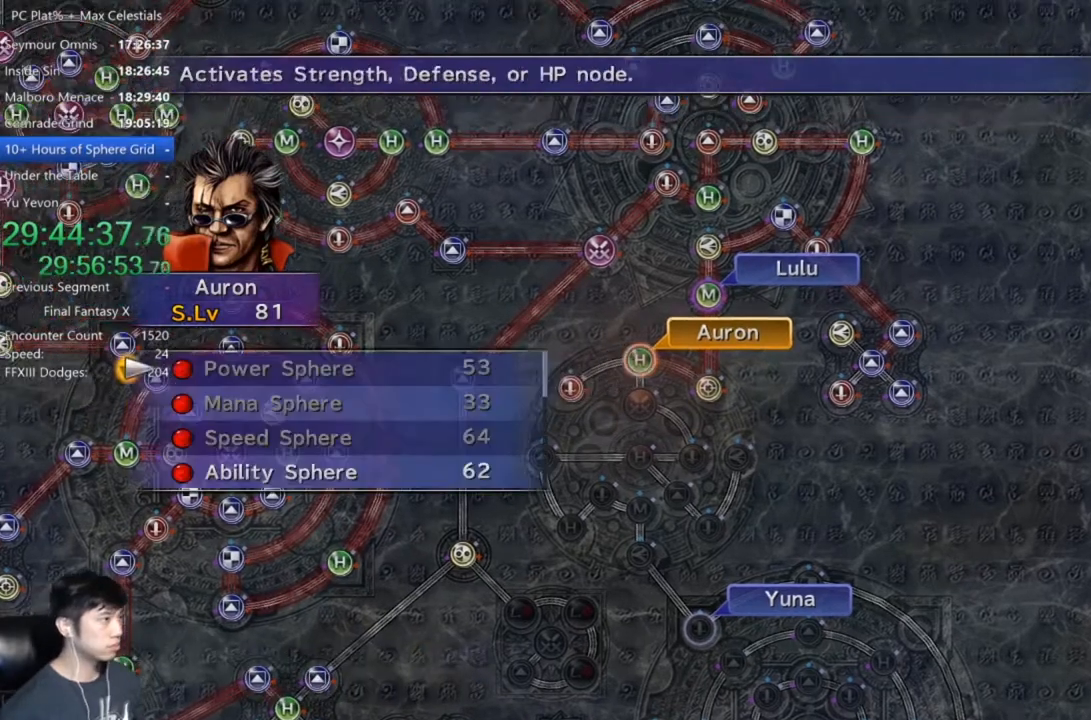
{"buttons": ["DPAD_DOWN"], "left_stick": "center", "right_stick": "center", "events": [[67, "A", "up"], [201, "DPAD_DOWN", "down"], [301, "DPAD_DOWN", "up"], [401, "DPAD_DOWN", "down"], [434, "DPAD_DOWN", "up"], [501, "DPAD_DOWN", "down"]]}
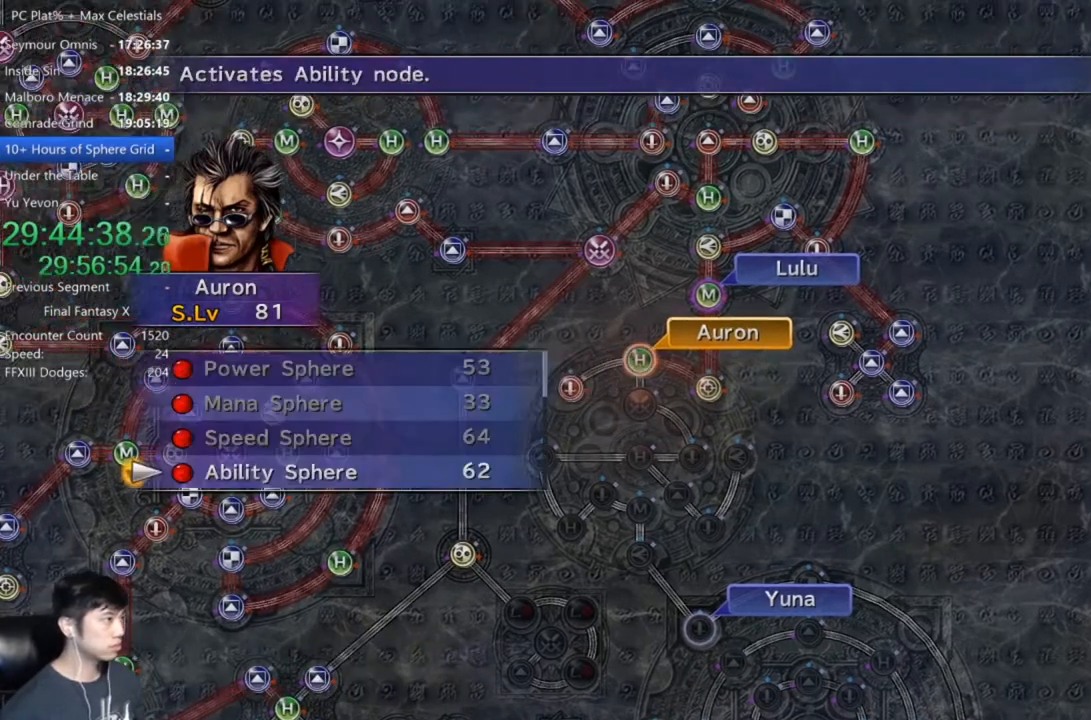
{"buttons": [], "left_stick": "center", "right_stick": "center", "events": [[100, "A", "down"], [100, "DPAD_DOWN", "up"], [133, "A", "up"], [267, "A", "down"], [300, "A", "up"], [367, "A", "down"], [500, "A", "up"]]}
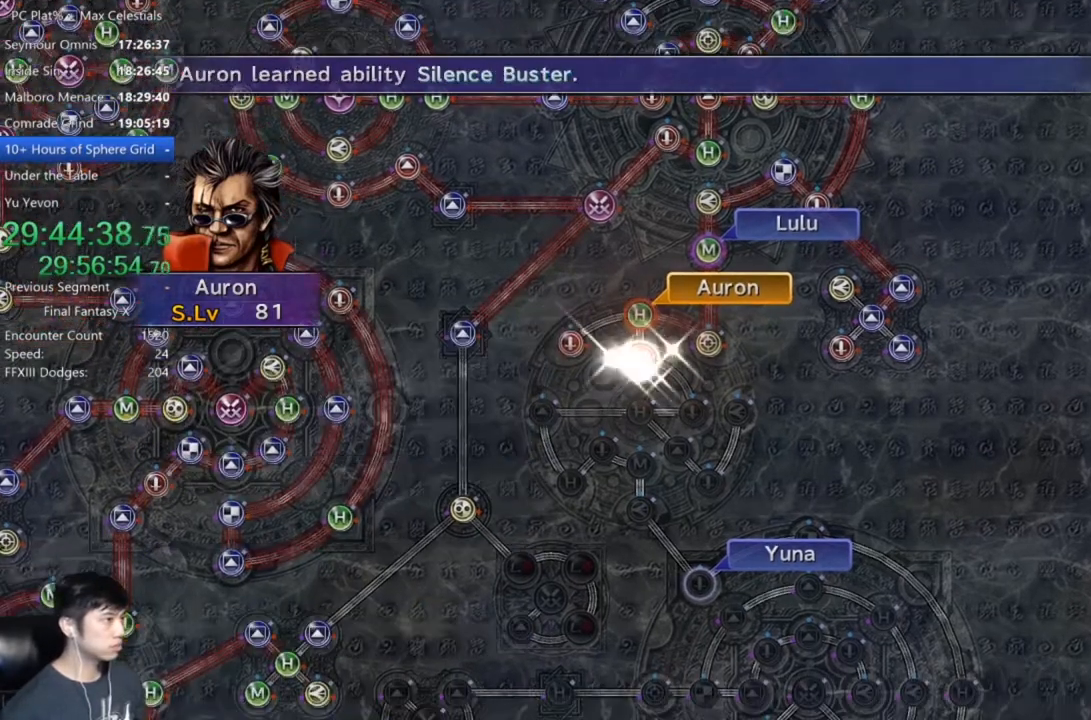
{"buttons": ["A"], "left_stick": "center", "right_stick": "center", "events": [[234, "A", "down"], [334, "A", "up"], [468, "A", "down"]]}
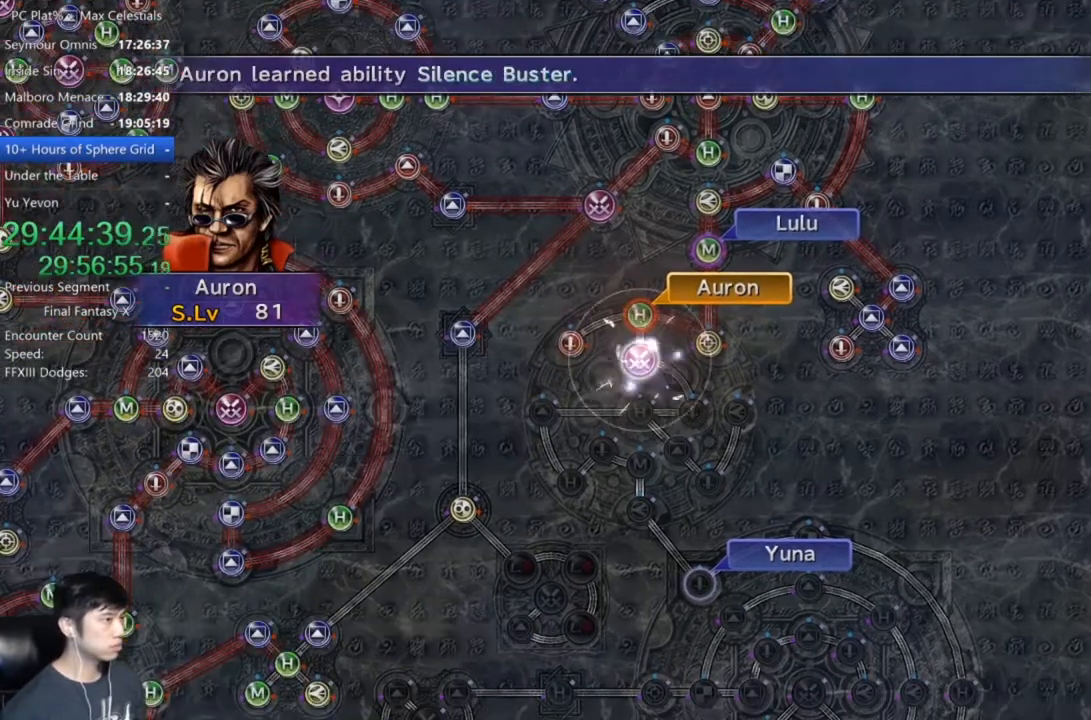
{"buttons": ["A"], "left_stick": "center", "right_stick": "center", "events": [[67, "A", "up"], [200, "A", "down"], [267, "A", "up"], [434, "A", "down"]]}
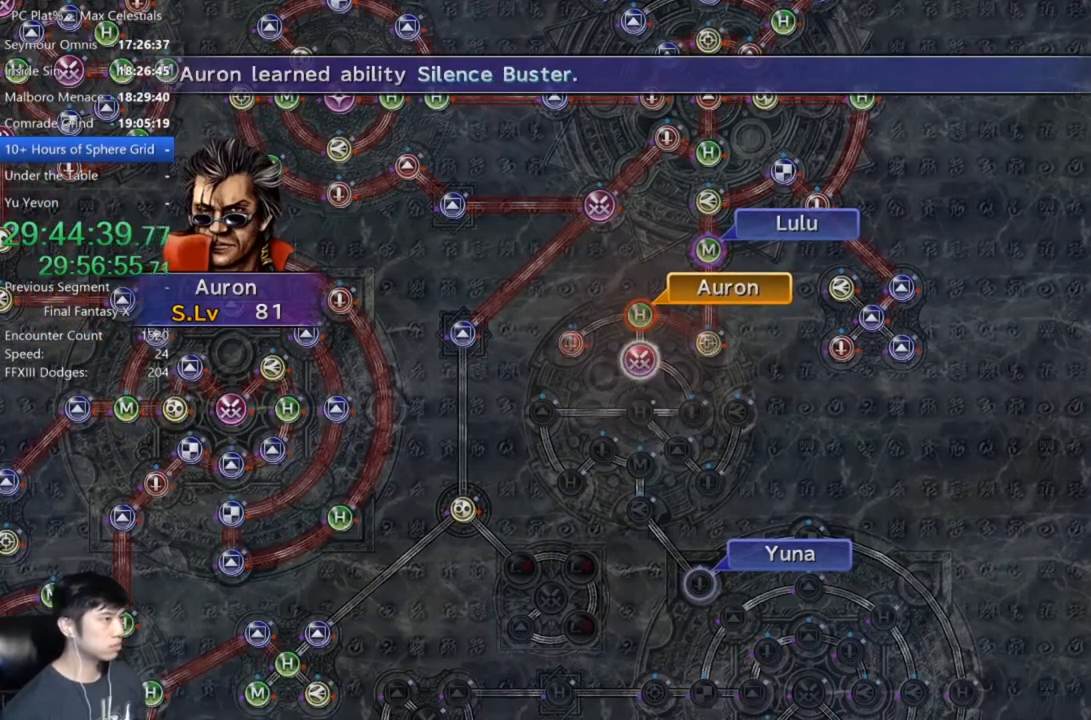
{"buttons": ["A"], "left_stick": "center", "right_stick": "center", "events": [[34, "A", "up"], [434, "A", "down"]]}
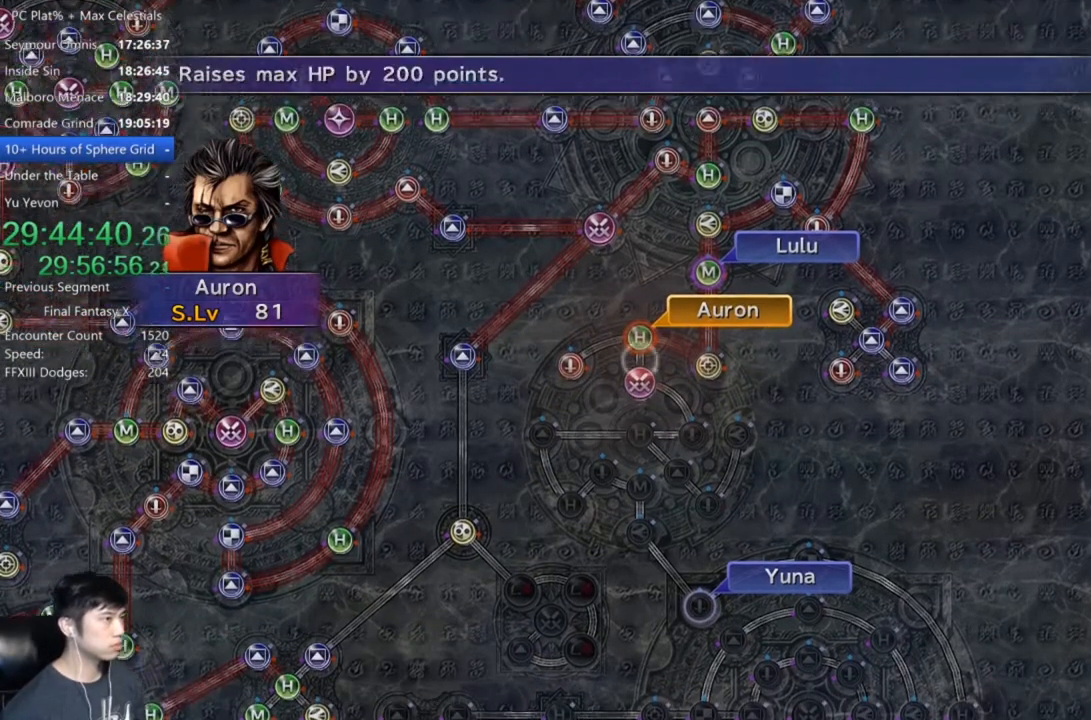
{"buttons": ["DPAD_DOWN"], "left_stick": "center", "right_stick": "center", "events": [[33, "A", "up"], [100, "DPAD_UP", "down"], [200, "DPAD_UP", "up"], [234, "A", "down"], [300, "A", "up"], [367, "DPAD_DOWN", "down"]]}
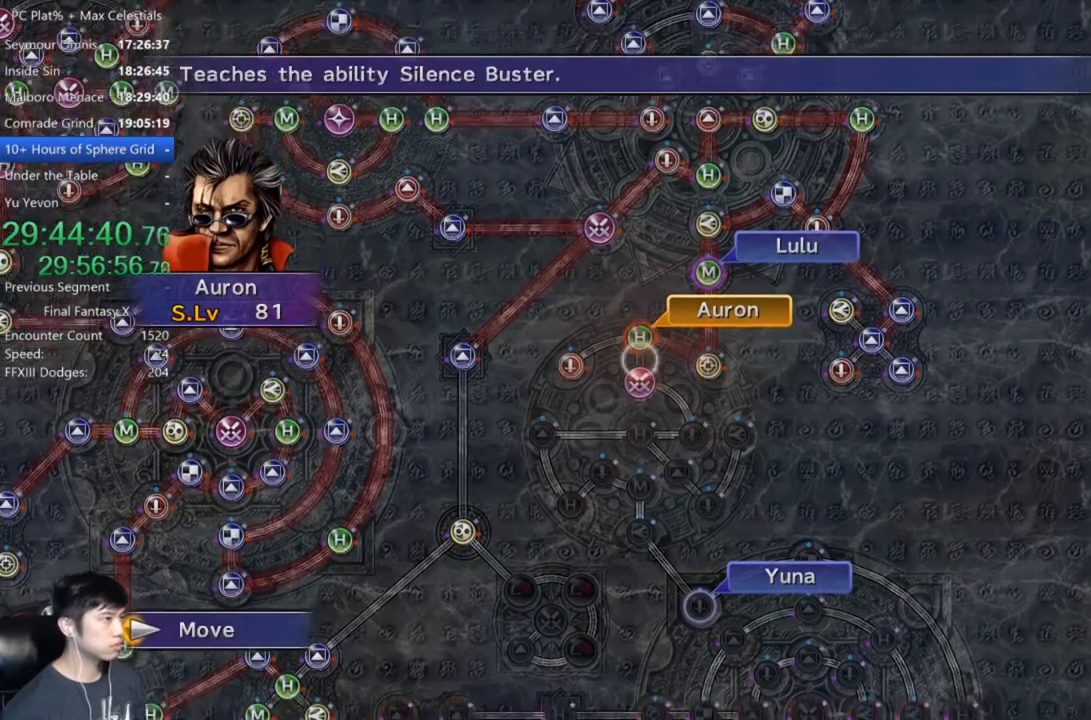
{"buttons": [], "left_stick": "center", "right_stick": "center", "events": [[167, "DPAD_DOWN", "up"], [267, "A", "down"], [334, "A", "up"], [434, "A", "down"], [501, "A", "up"]]}
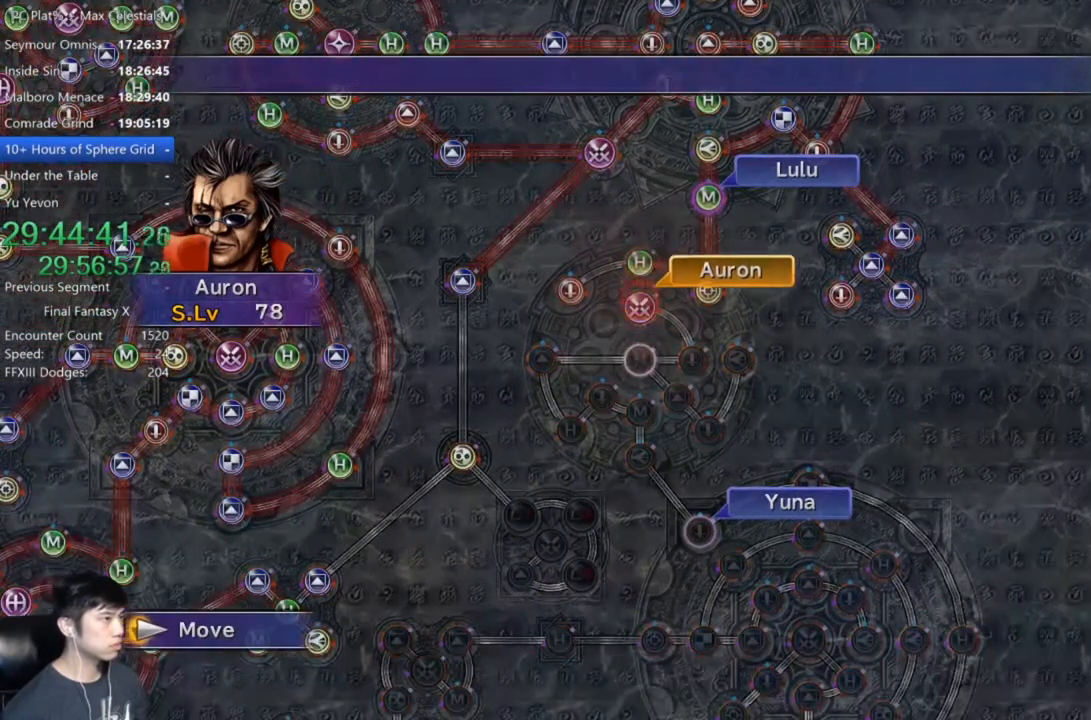
{"buttons": [], "left_stick": "center", "right_stick": "center", "events": []}
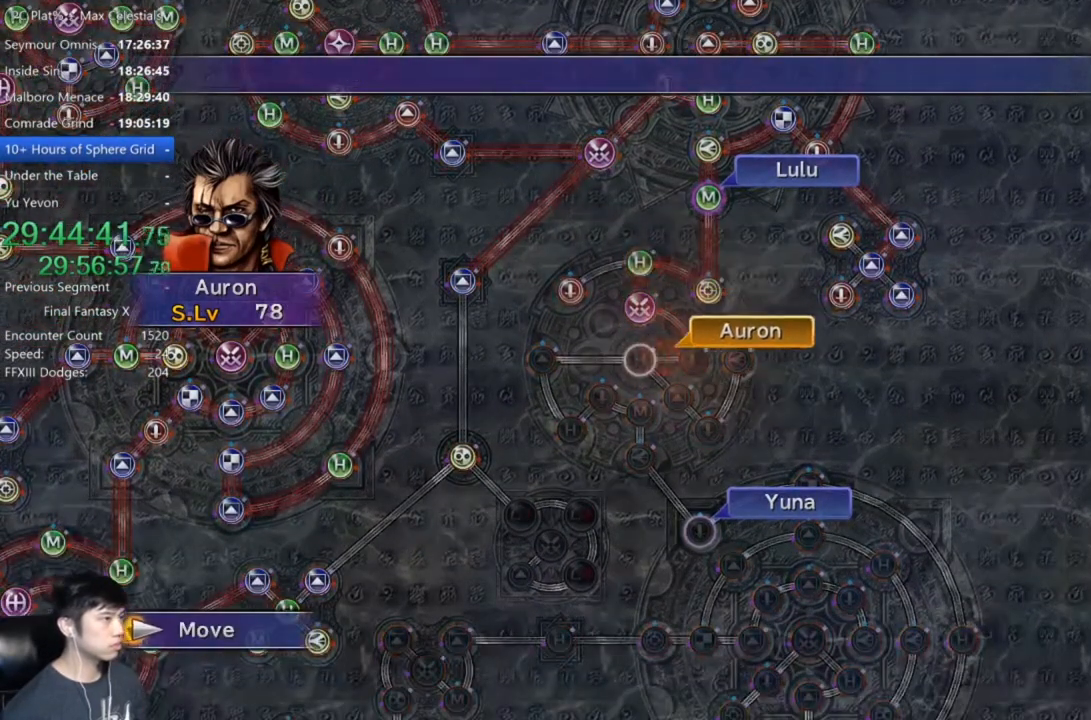
{"buttons": ["DPAD_DOWN"], "left_stick": "center", "right_stick": "center", "events": [[234, "A", "down"], [301, "A", "up"], [401, "A", "down"], [468, "A", "up"], [501, "DPAD_DOWN", "down"]]}
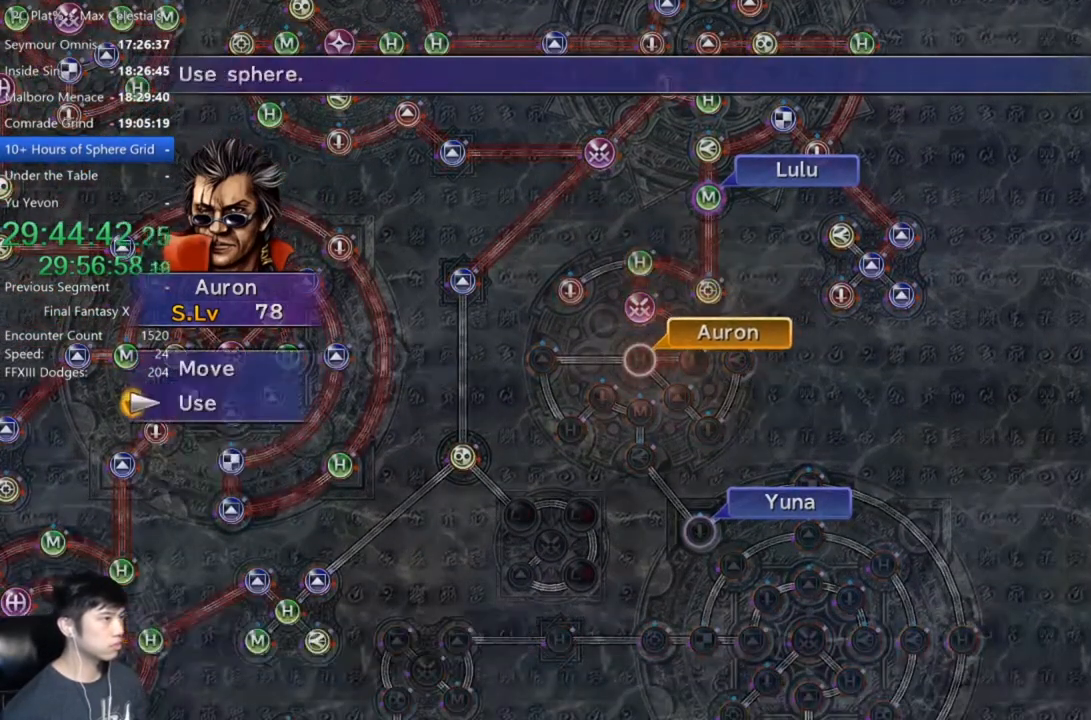
{"buttons": ["DPAD_UP"], "left_stick": "center", "right_stick": "center", "events": [[67, "A", "down"], [100, "DPAD_DOWN", "up"], [133, "A", "up"], [500, "DPAD_UP", "down"]]}
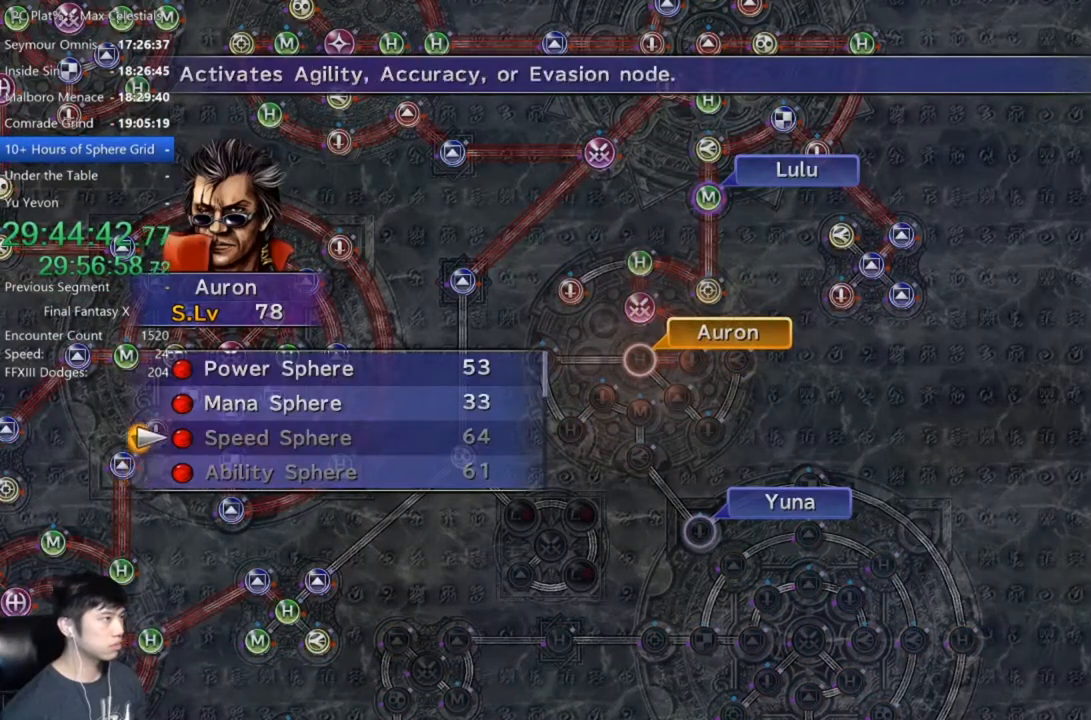
{"buttons": [], "left_stick": "center", "right_stick": "center", "events": [[101, "DPAD_UP", "up"], [167, "DPAD_UP", "down"], [234, "A", "down"], [267, "DPAD_UP", "up"], [334, "A", "up"], [401, "A", "down"], [468, "A", "up"]]}